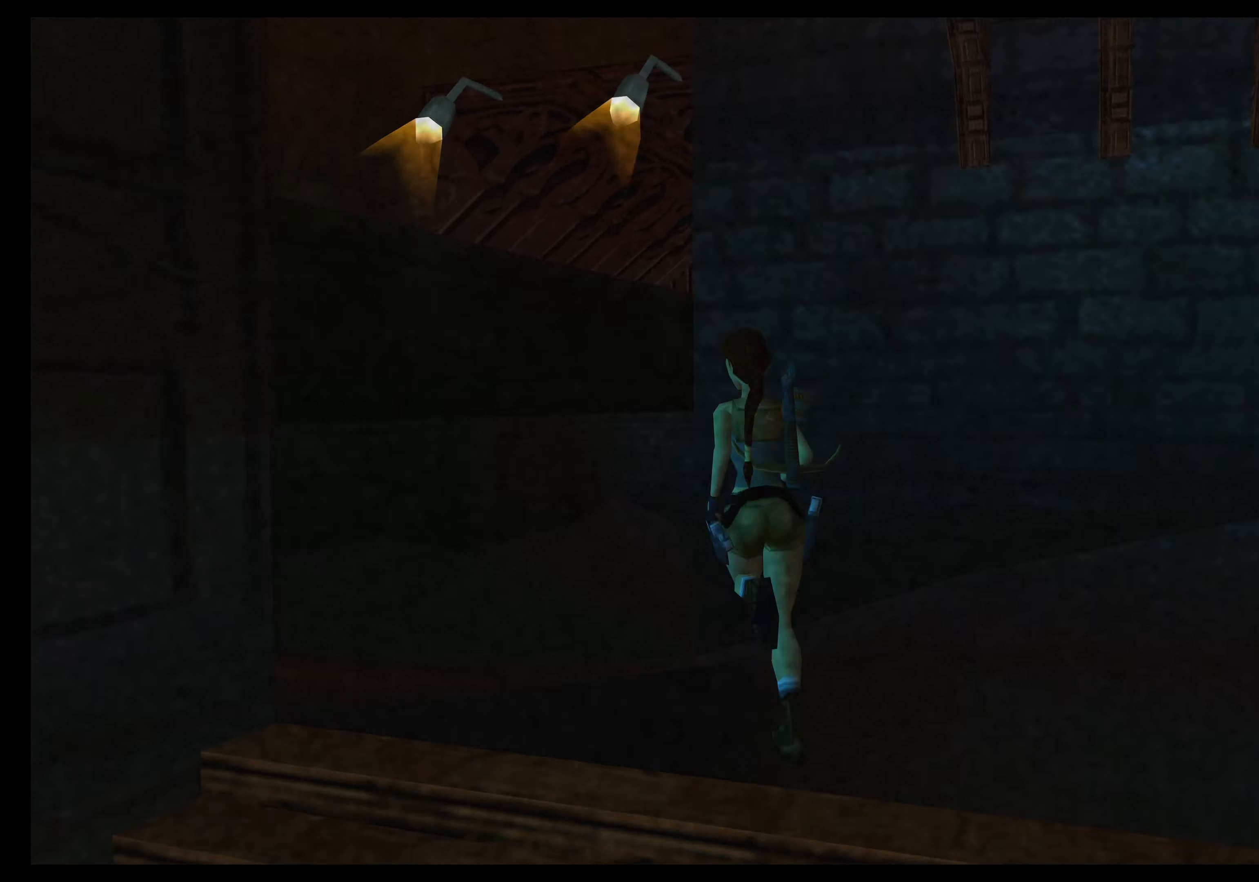
Gameplay with a controller (PlayStation layout); each line is a JSON object with the inputs held at the frame after it (dt_ms = milliseconds from this image to that frame). "events" lists button and stick changes between this image and that frame as [ms after this image, input, new state], when the widget could be followed in between. Not read: L2 L3 R2 R3 right_stick.
{"dt_ms": 500, "buttons": [], "left_stick": "up"}
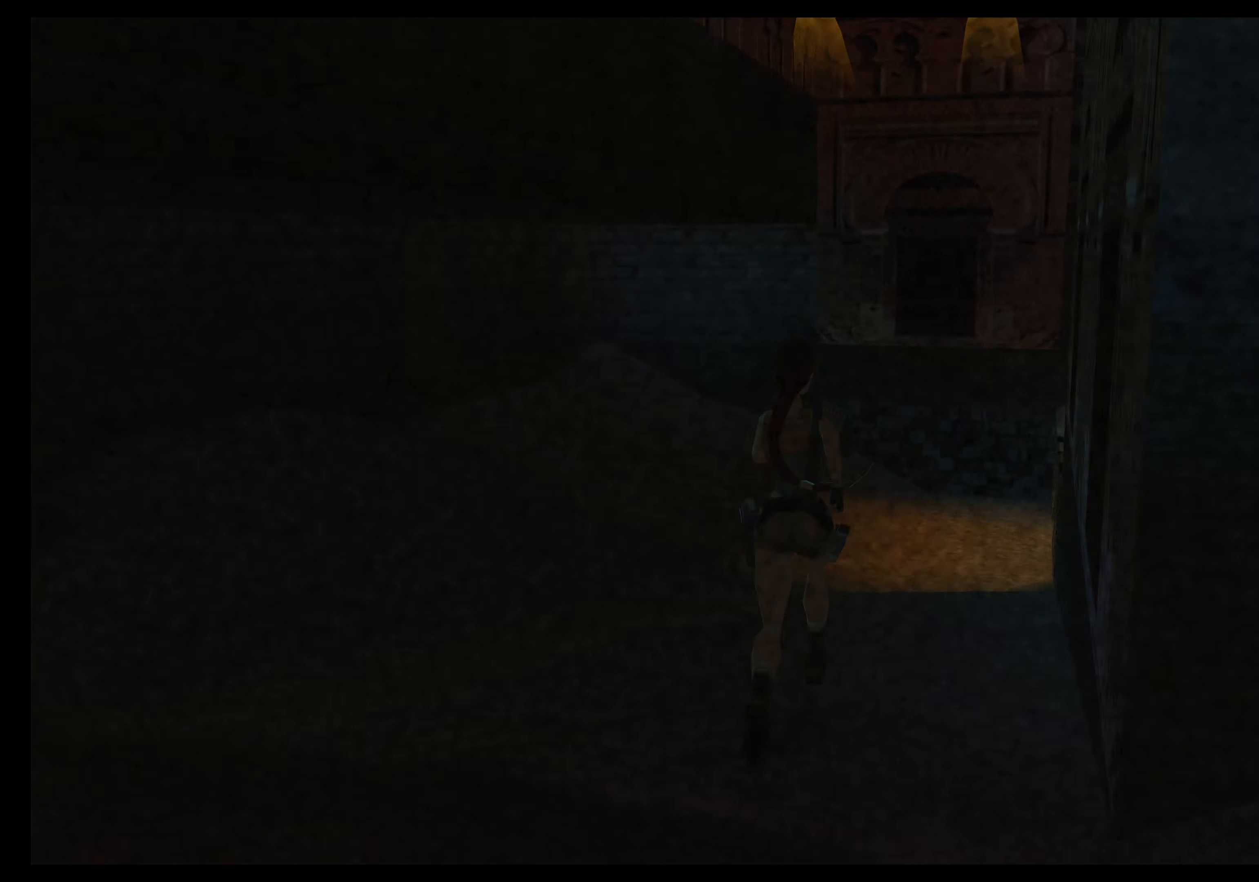
{"dt_ms": 500, "buttons": [], "left_stick": "up-right", "events": [[450, "left_stick", "up-right"]]}
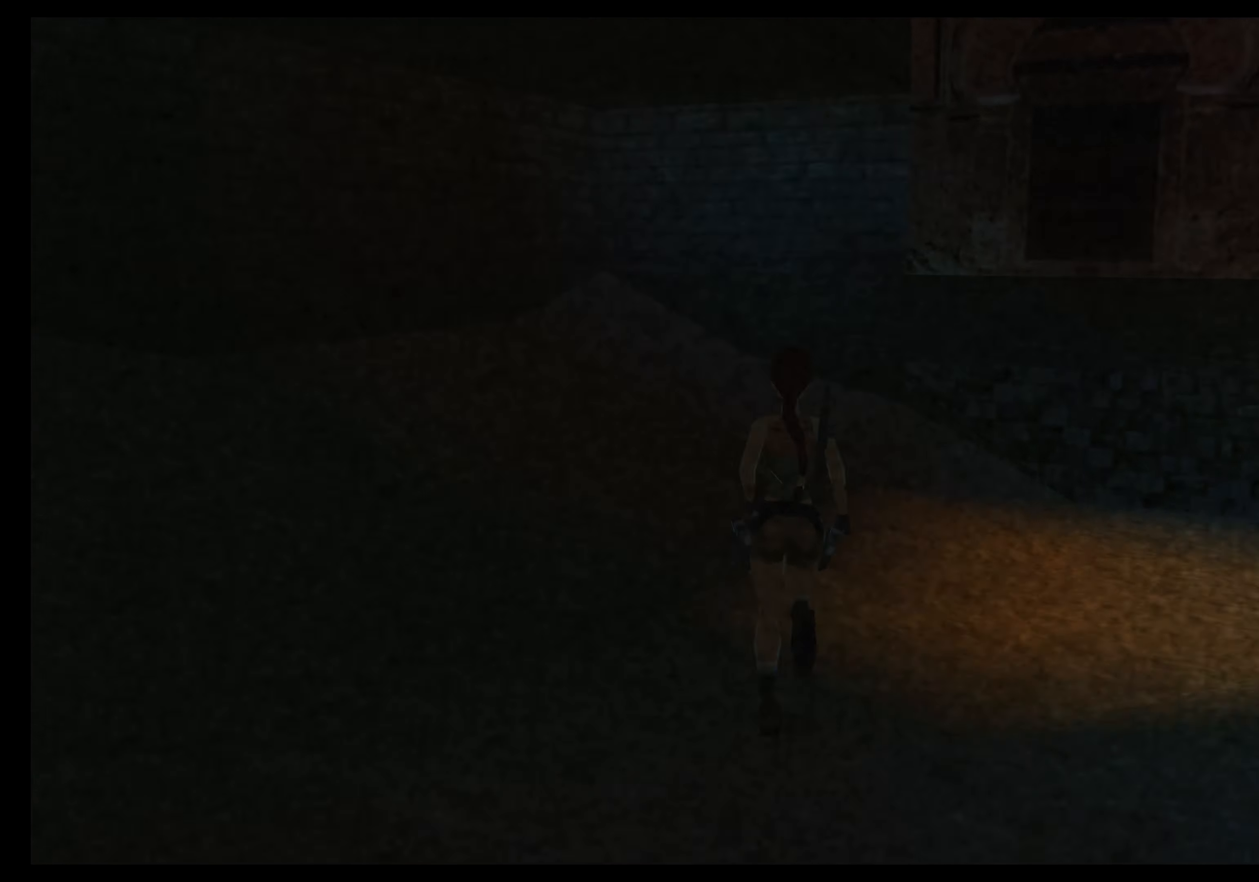
{"dt_ms": 500, "buttons": [], "left_stick": "right", "events": [[117, "SQUARE", "down"], [117, "left_stick", "up"], [184, "SQUARE", "up"], [250, "left_stick", "up-right"], [350, "left_stick", "right"]]}
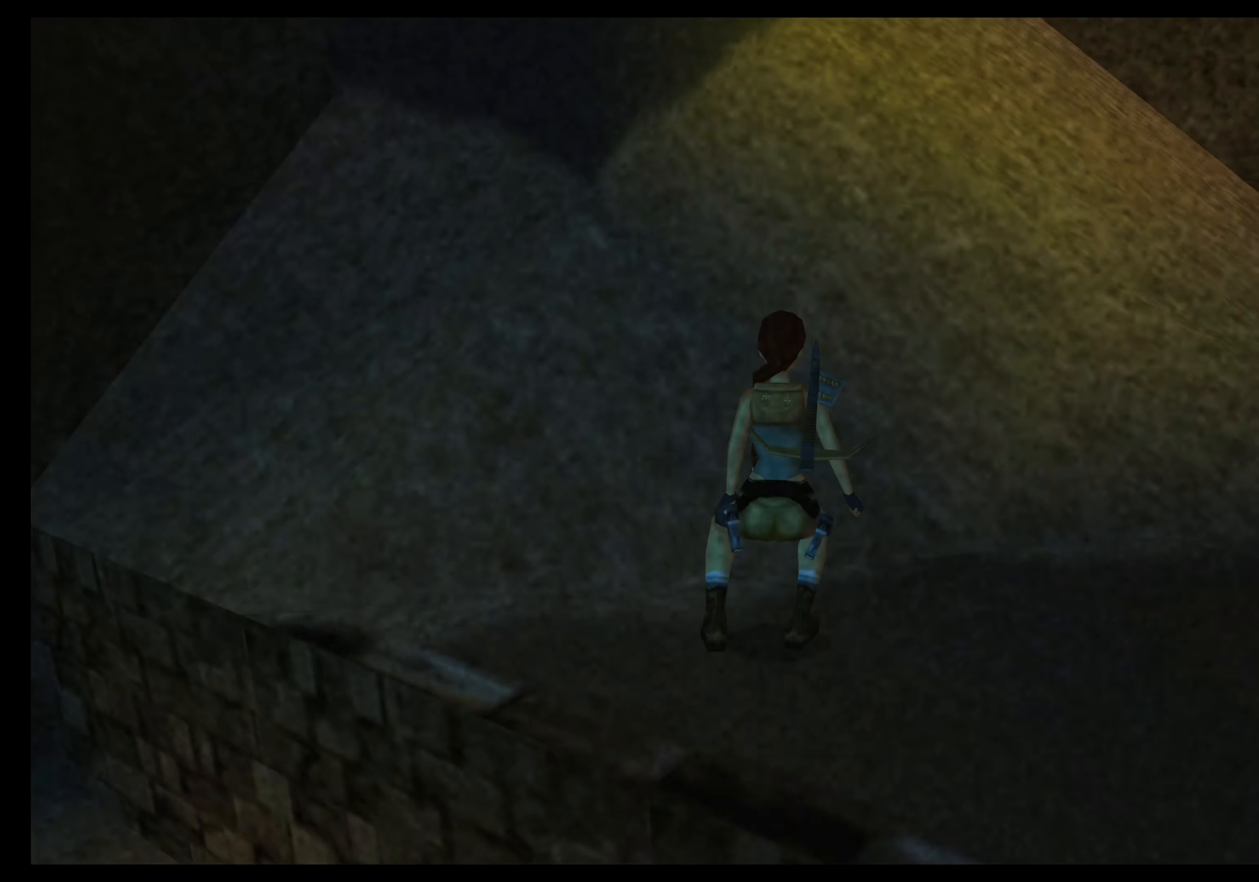
{"dt_ms": 500, "buttons": [], "left_stick": "up", "events": [[234, "left_stick", "center"], [467, "left_stick", "up"]]}
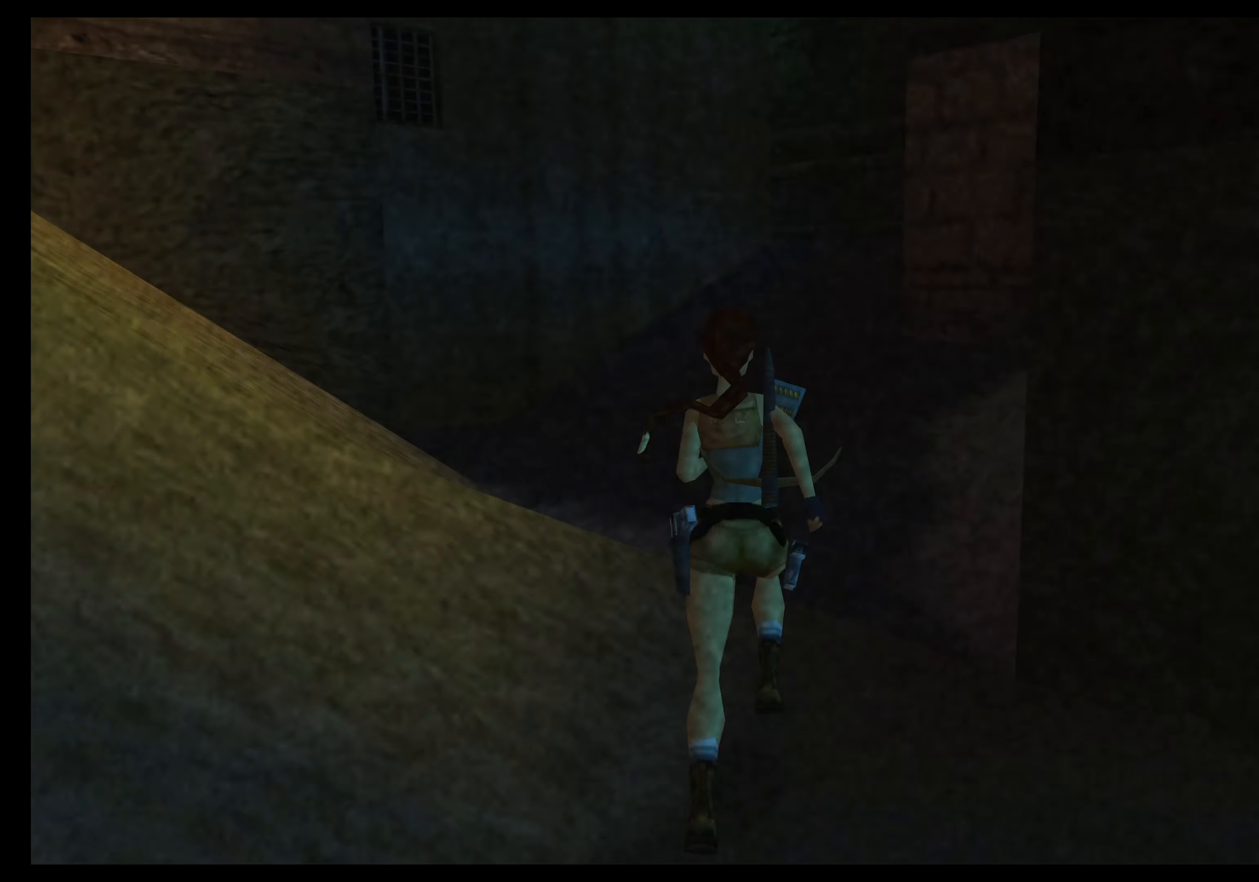
{"dt_ms": 500, "buttons": [], "left_stick": "down", "events": [[217, "left_stick", "right"], [300, "left_stick", "center"], [417, "left_stick", "down"]]}
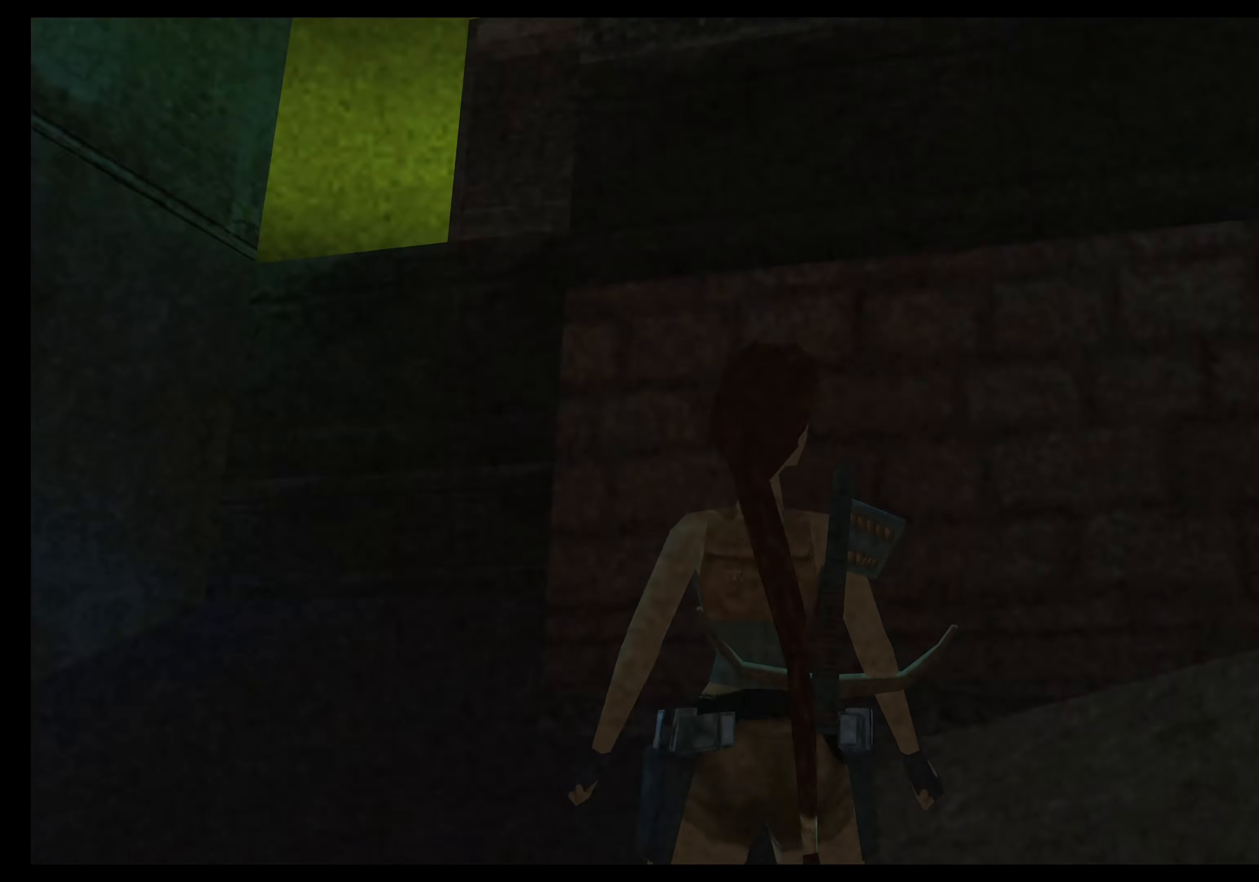
{"dt_ms": 500, "buttons": [], "left_stick": "center", "events": [[17, "left_stick", "center"]]}
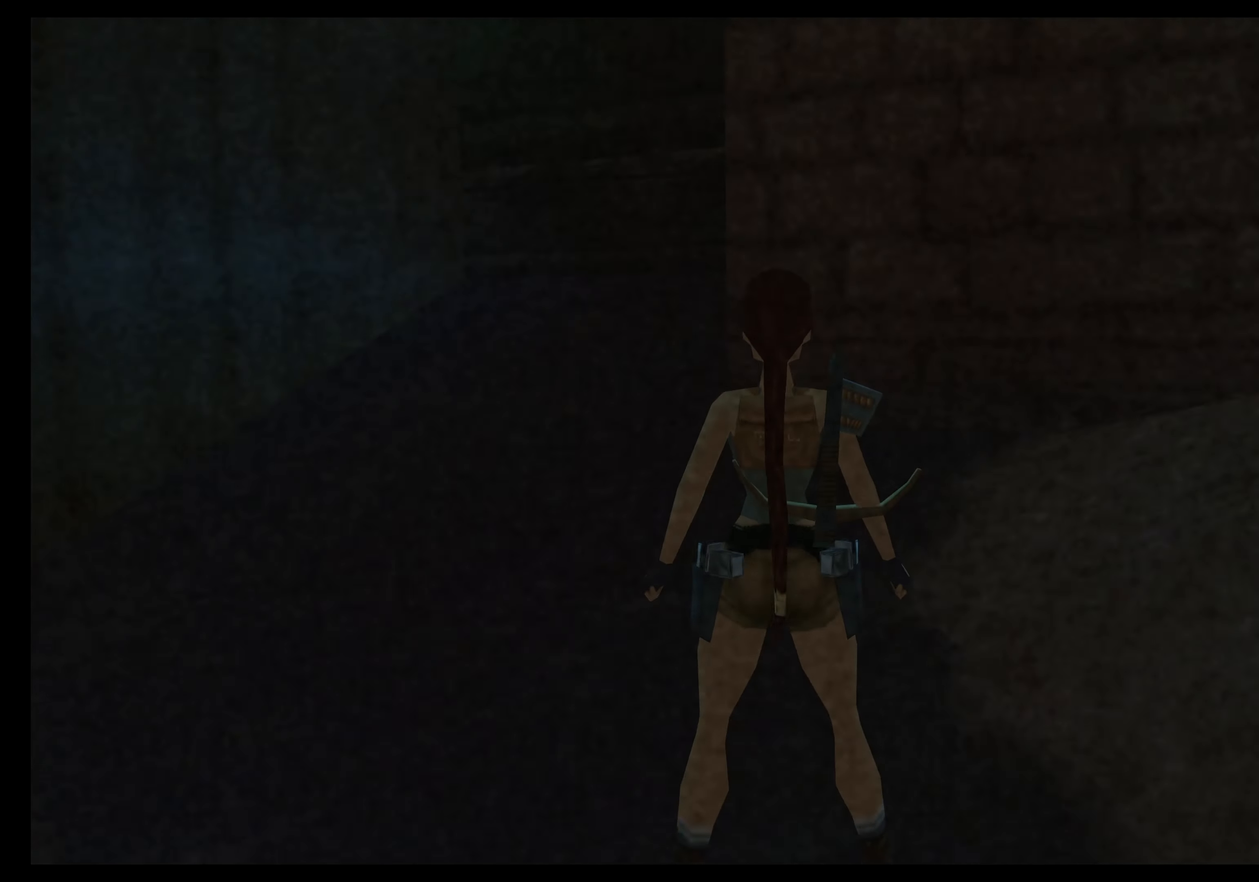
{"dt_ms": 500, "buttons": [], "left_stick": "center", "events": []}
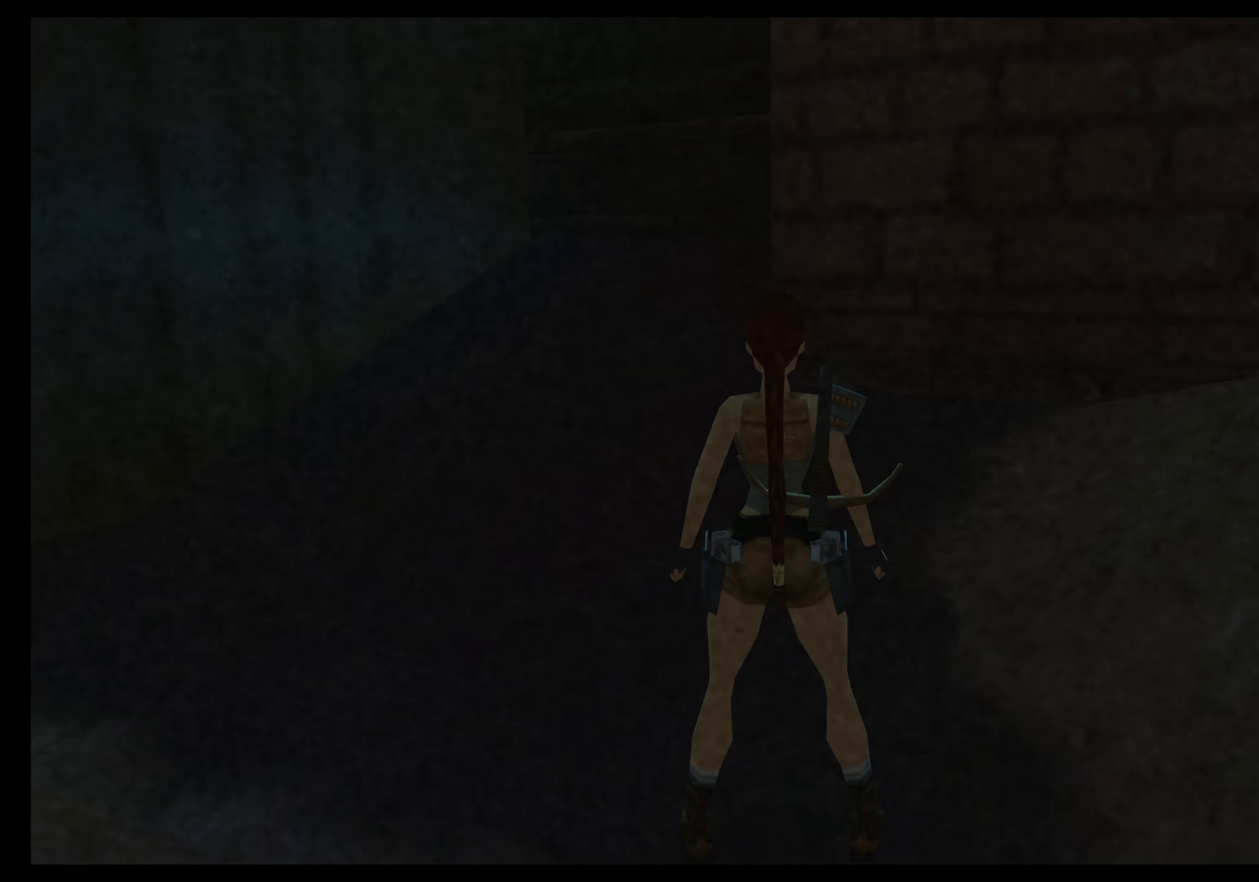
{"dt_ms": 500, "buttons": [], "left_stick": "up", "events": [[50, "left_stick", "left"], [284, "left_stick", "center"], [350, "left_stick", "up"]]}
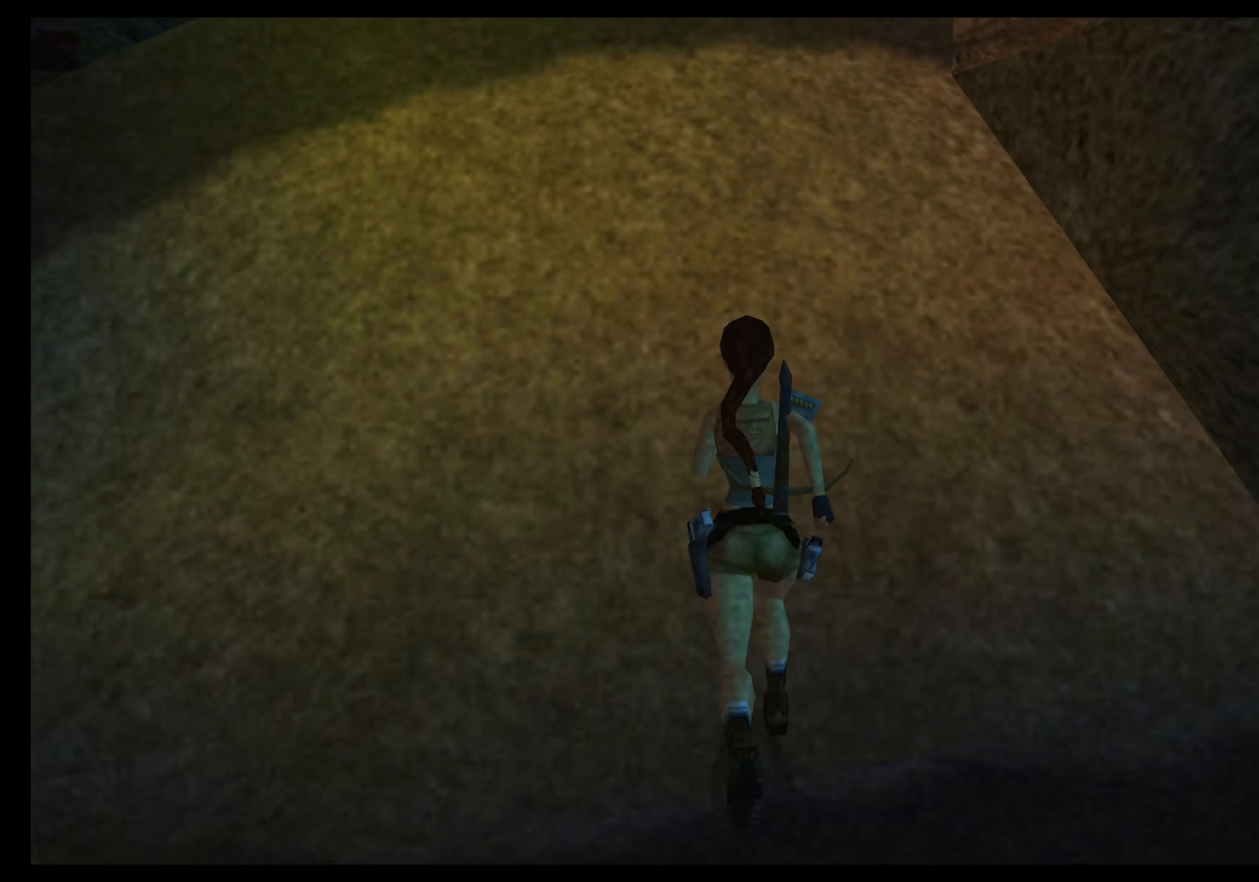
{"dt_ms": 500, "buttons": [], "left_stick": "up-left", "events": [[50, "SQUARE", "down"], [367, "SQUARE", "up"], [467, "left_stick", "up-left"]]}
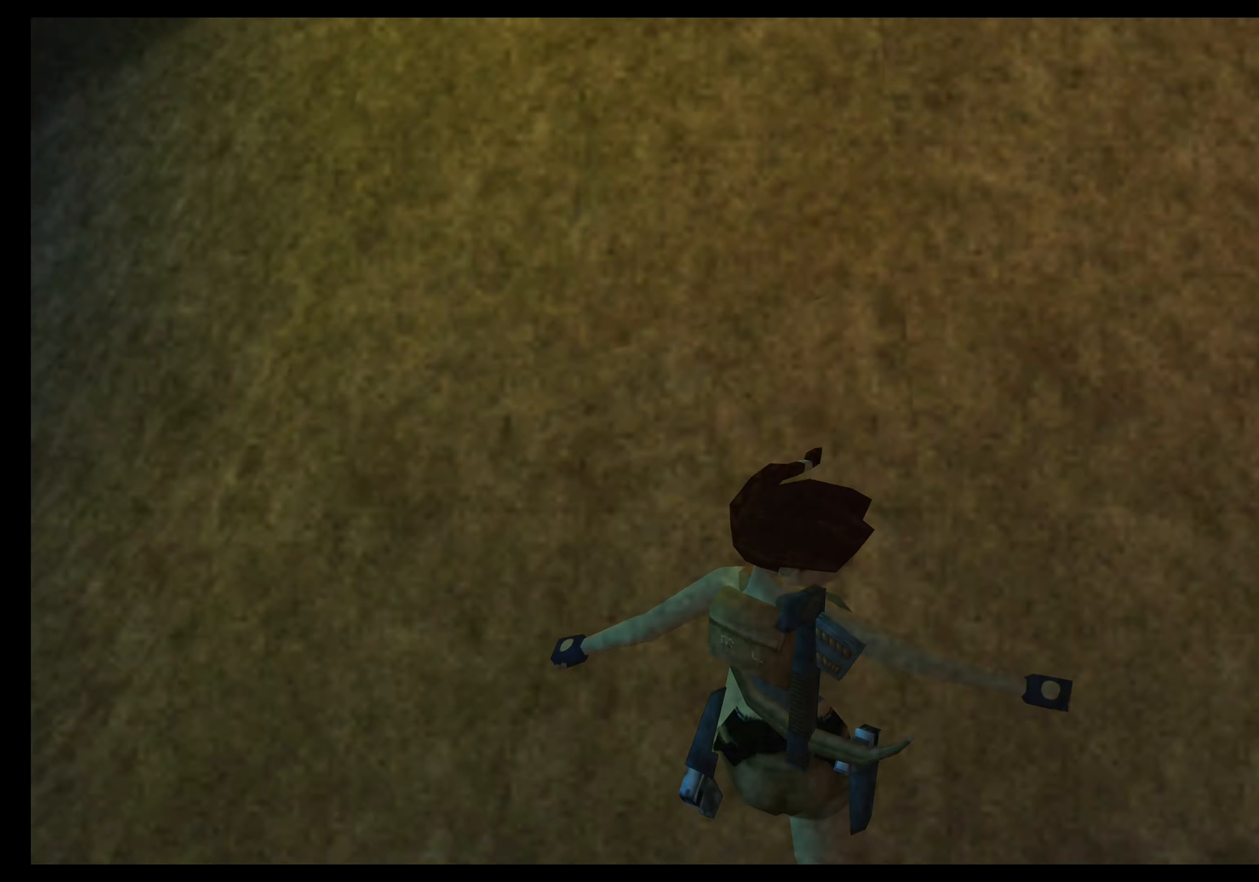
{"dt_ms": 500, "buttons": [], "left_stick": "up-right"}
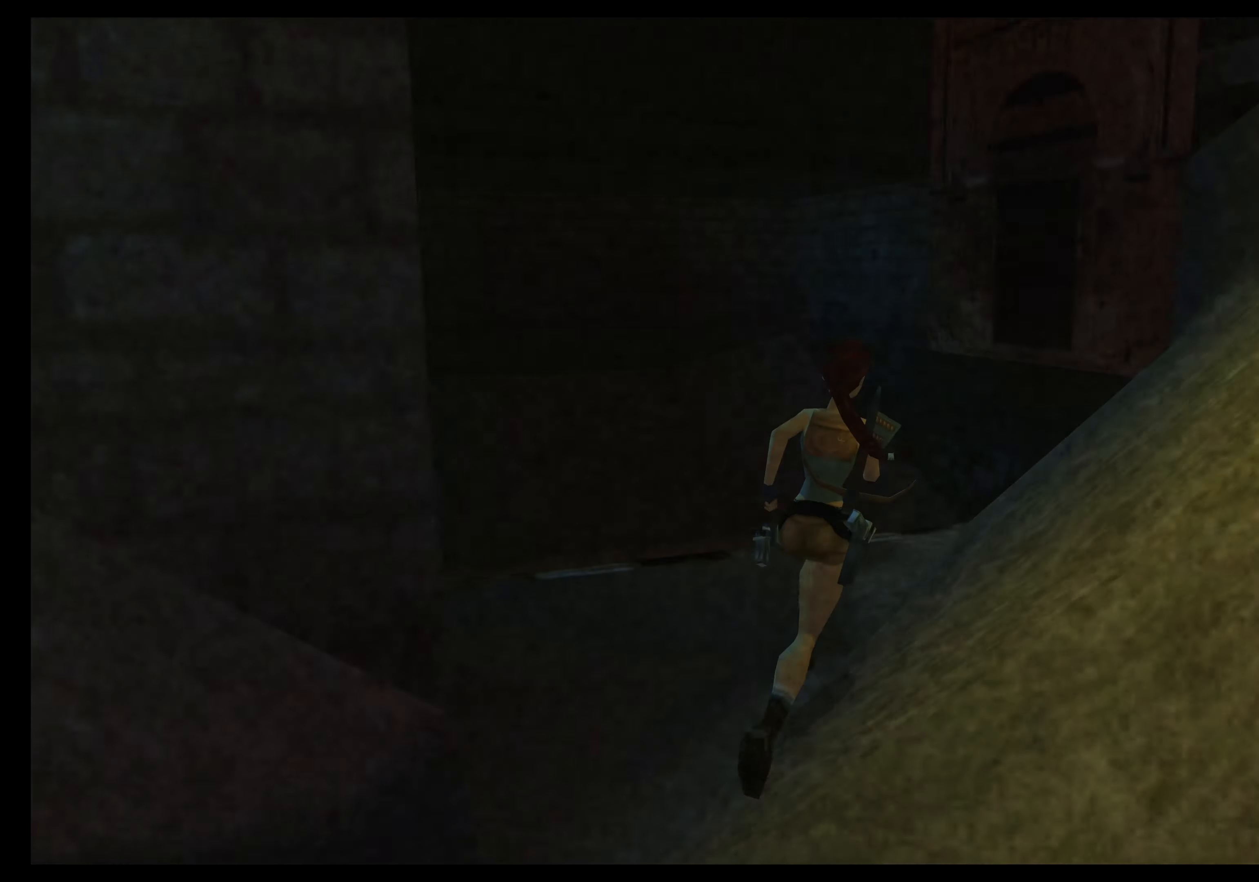
{"dt_ms": 500, "buttons": [], "left_stick": "center", "events": [[117, "left_stick", "center"], [233, "left_stick", "down-right"], [316, "left_stick", "center"], [383, "left_stick", "up-left"], [466, "left_stick", "center"]]}
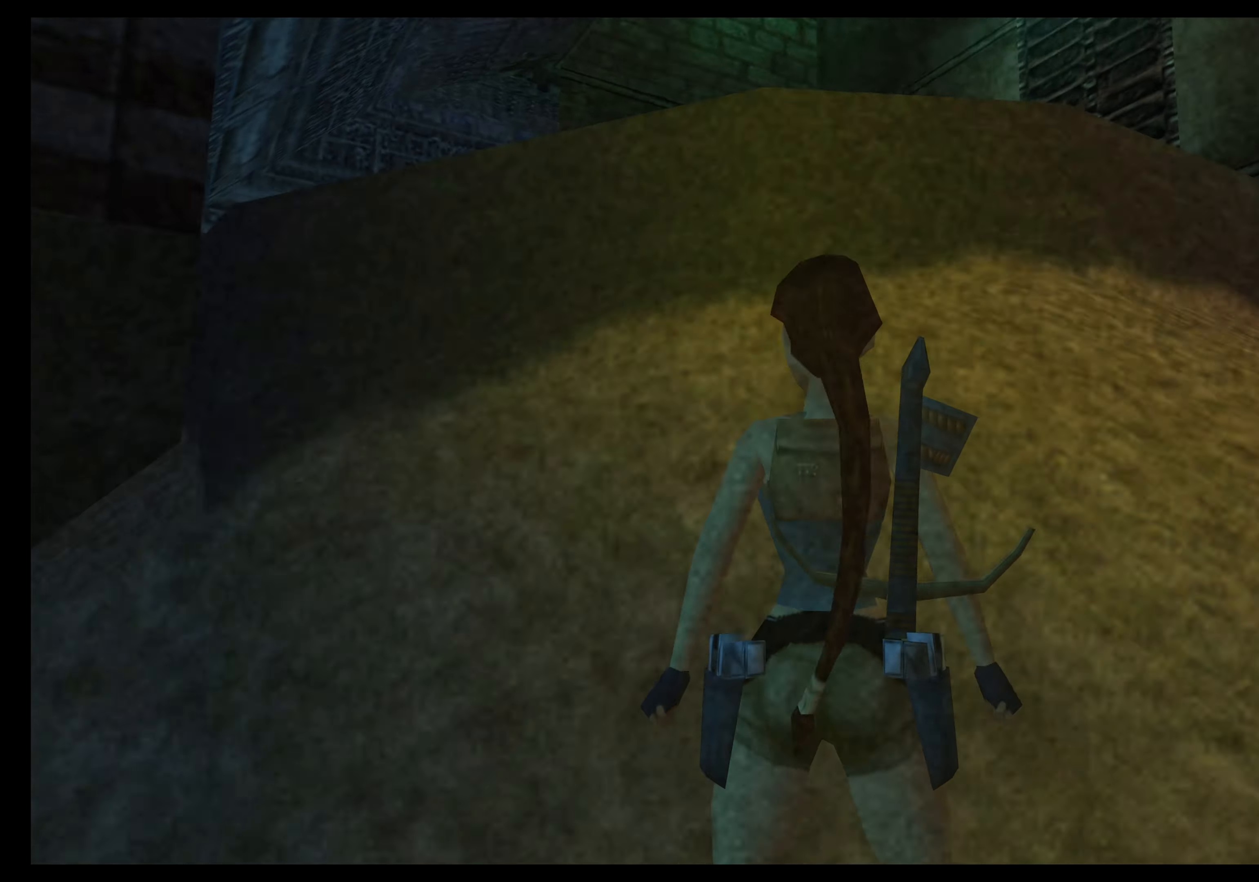
{"dt_ms": 500, "buttons": [], "left_stick": "center", "events": [[183, "left_stick", "down"], [233, "left_stick", "center"]]}
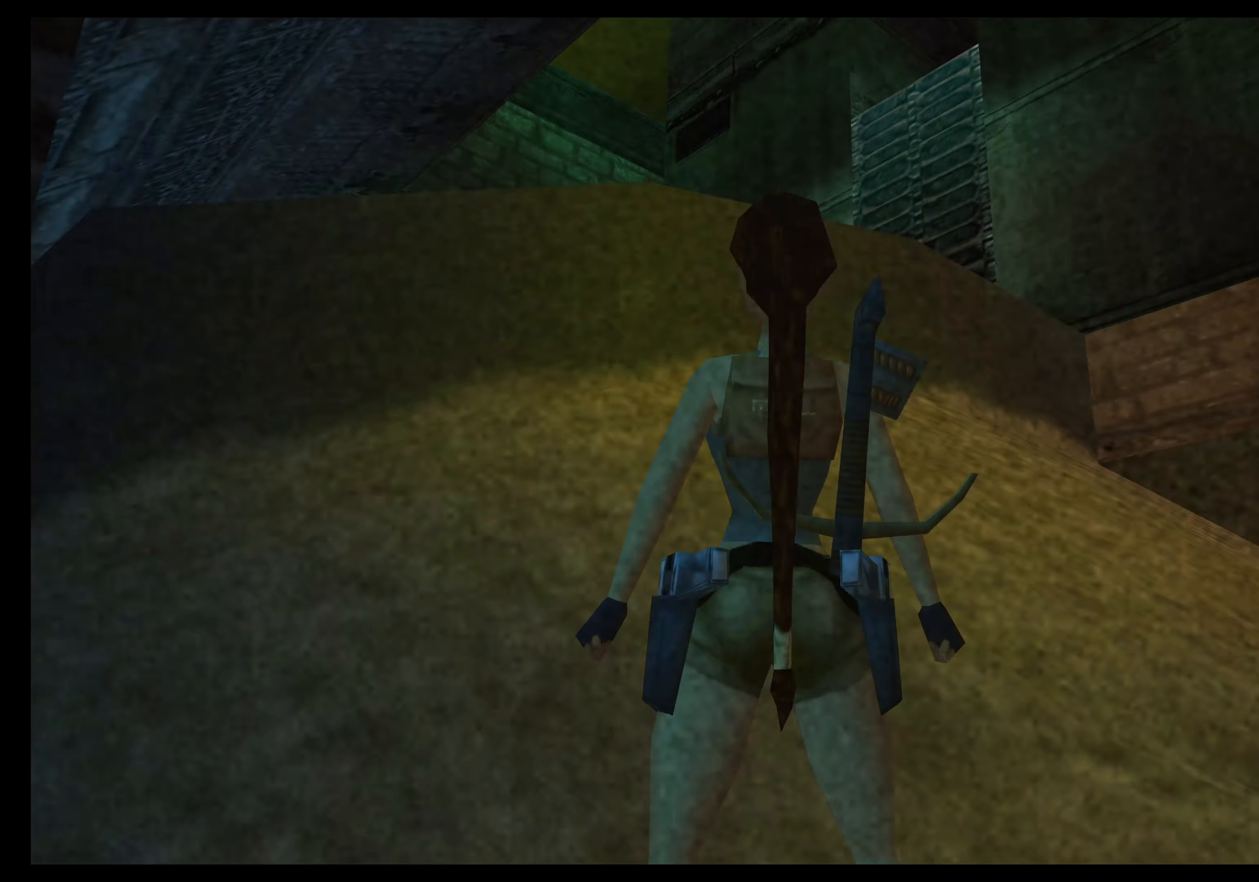
{"dt_ms": 500, "buttons": [], "left_stick": "up"}
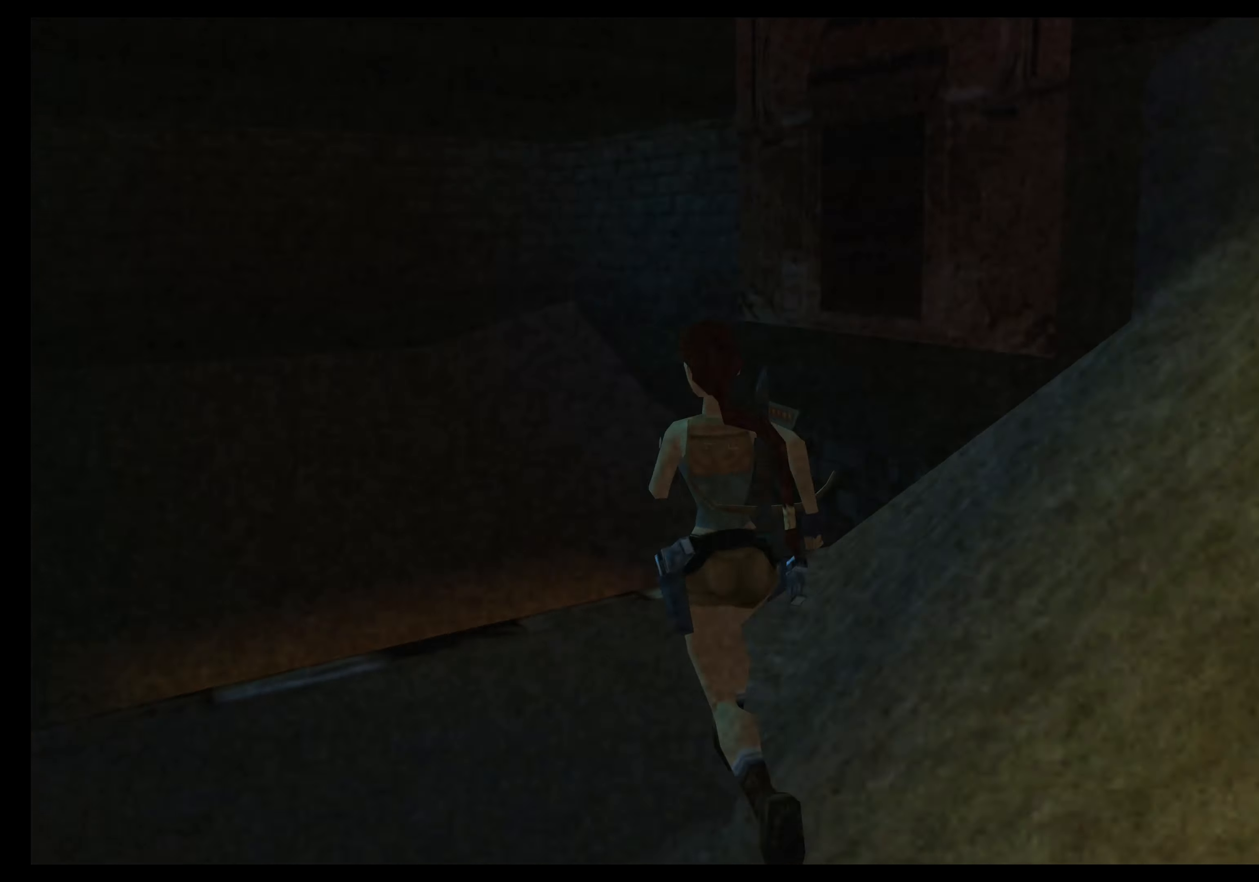
{"dt_ms": 500, "buttons": [], "left_stick": "center", "events": [[33, "left_stick", "up-right"], [133, "left_stick", "right"], [333, "left_stick", "up-right"], [466, "left_stick", "center"]]}
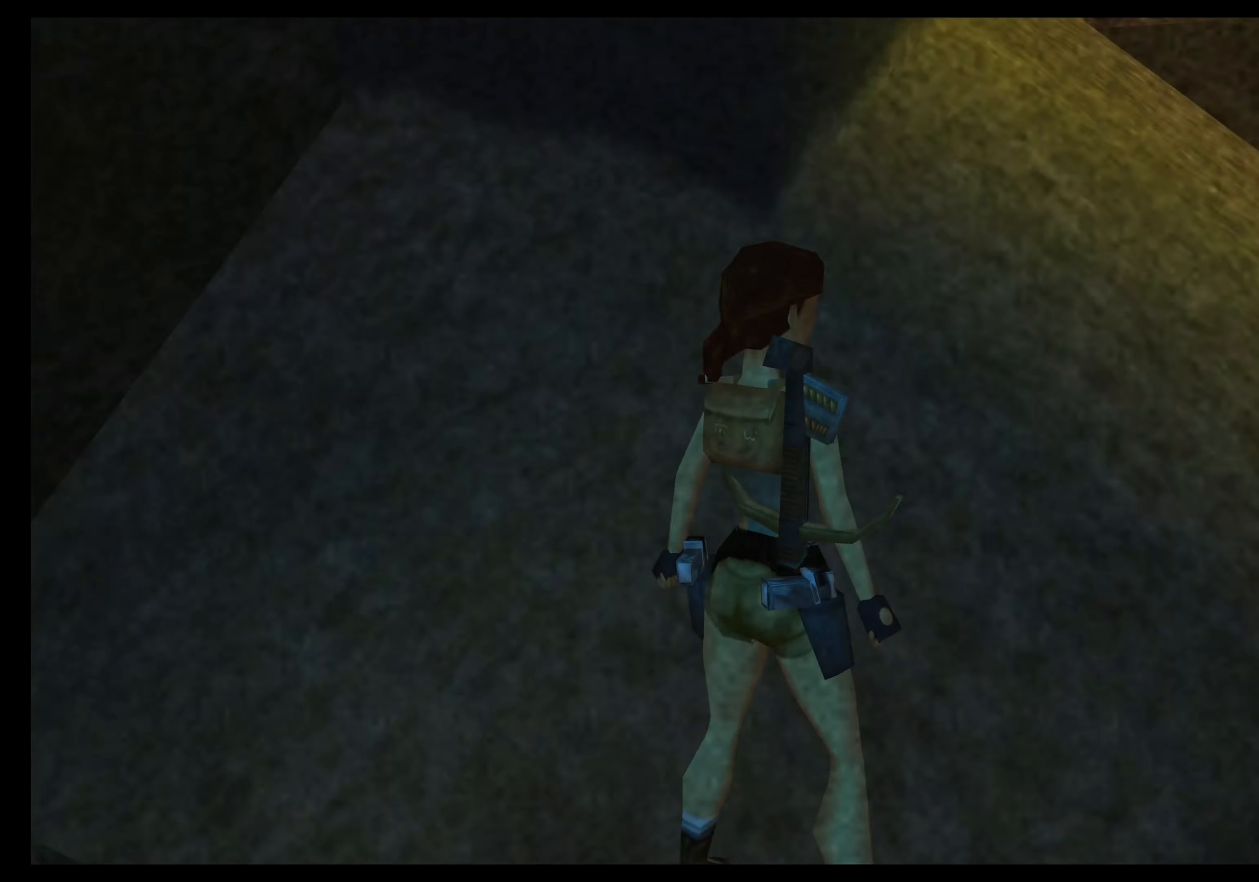
{"dt_ms": 500, "buttons": [], "left_stick": "center", "events": [[166, "left_stick", "right"], [350, "left_stick", "center"]]}
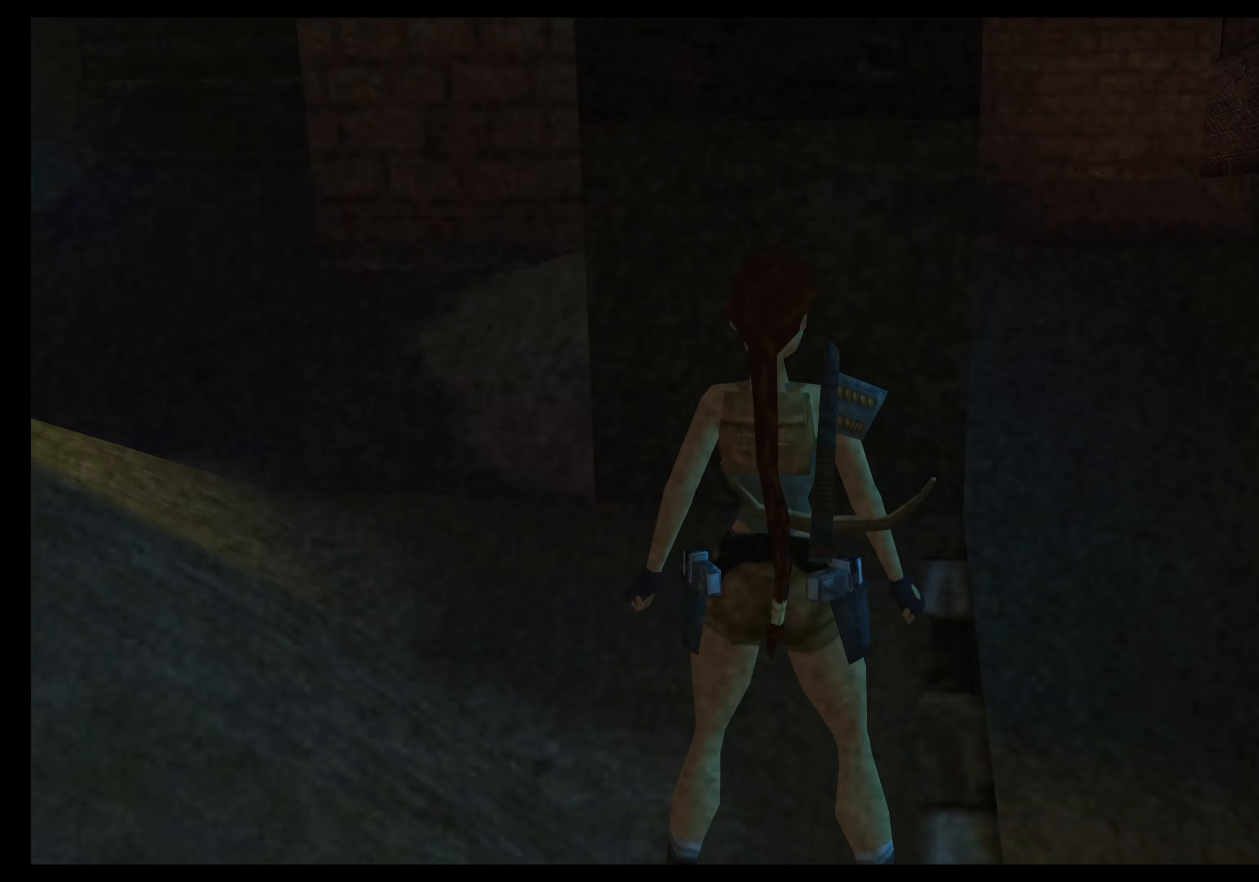
{"dt_ms": 500, "buttons": [], "left_stick": "up-left", "events": [[350, "left_stick", "up"], [433, "left_stick", "up-left"]]}
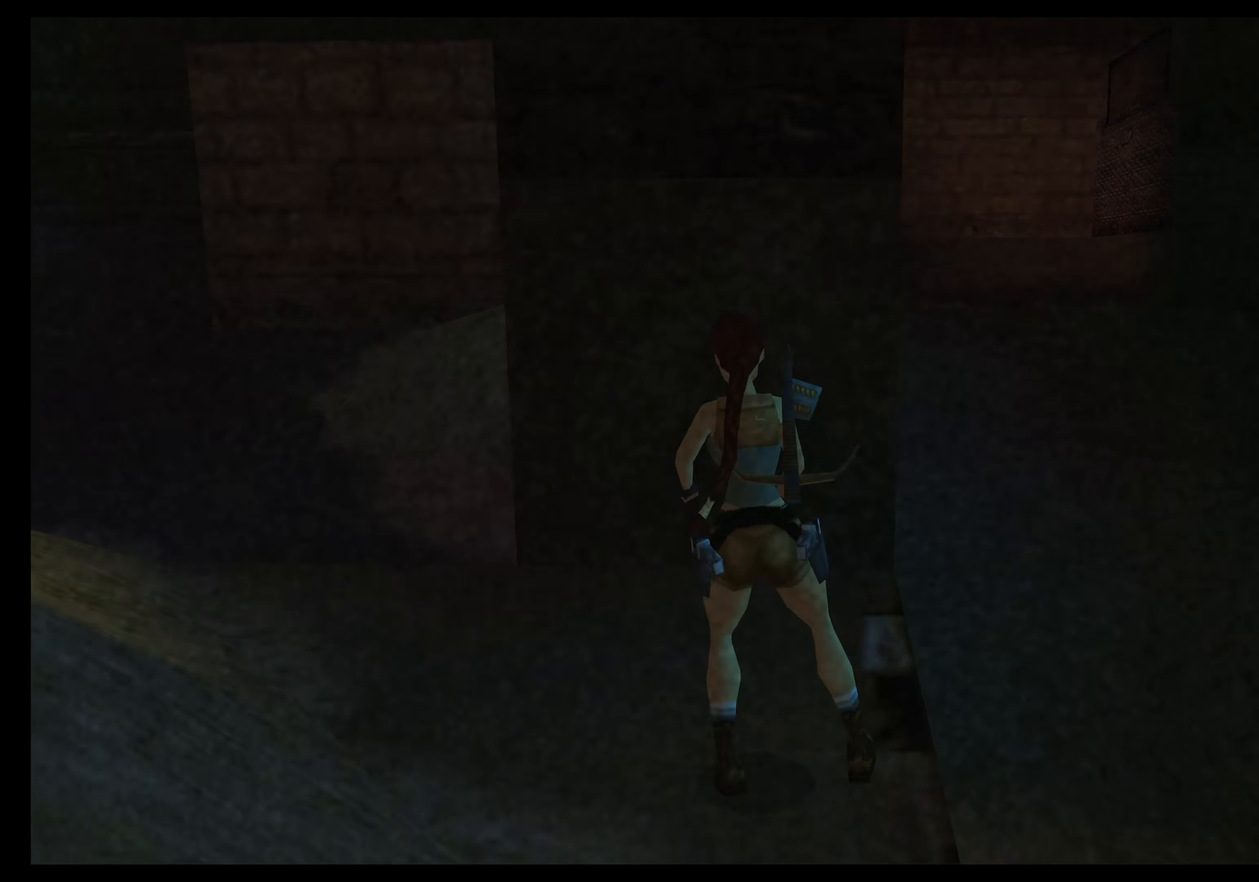
{"dt_ms": 500, "buttons": [], "left_stick": "center", "events": [[116, "left_stick", "center"], [366, "left_stick", "left"], [433, "left_stick", "center"]]}
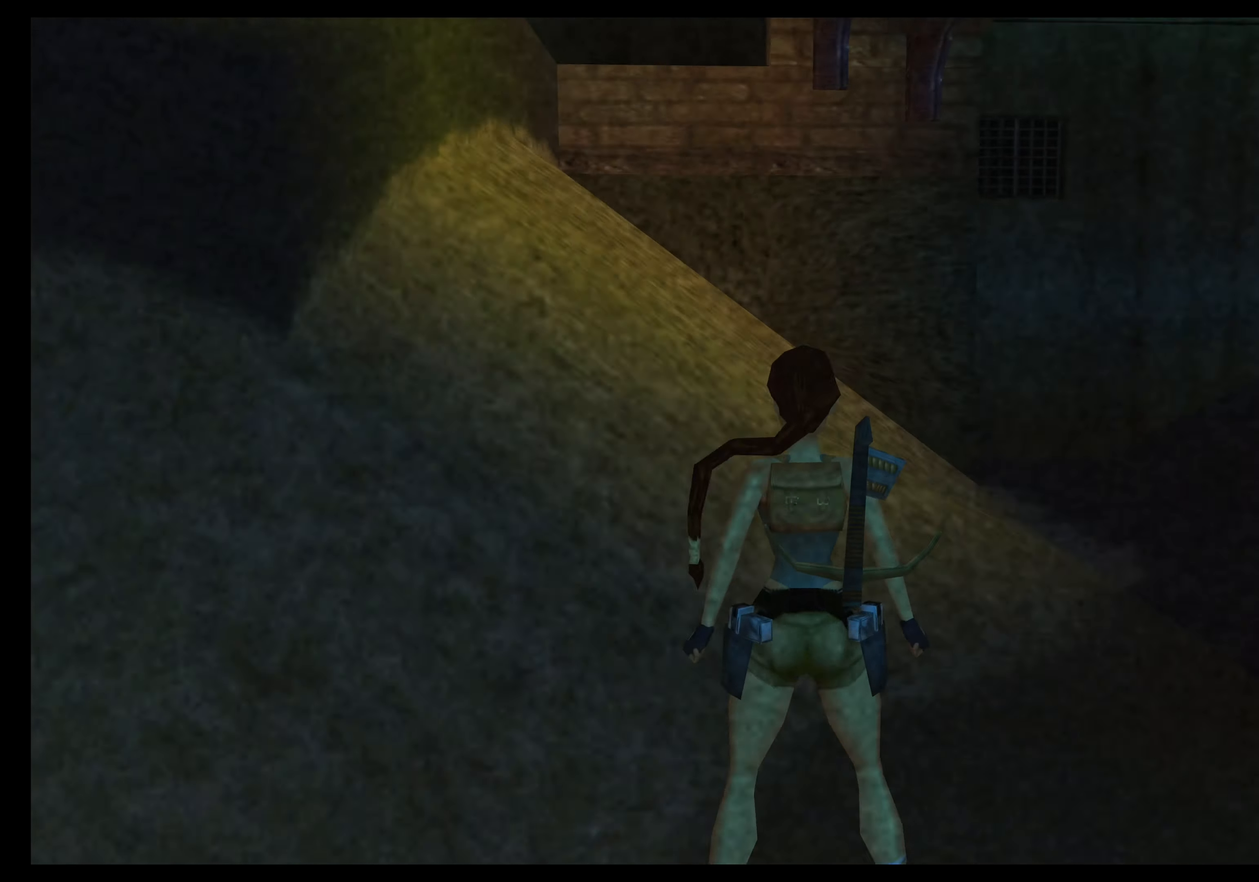
{"dt_ms": 500, "buttons": [], "left_stick": "center", "events": [[66, "left_stick", "down-left"], [116, "left_stick", "center"], [316, "left_stick", "up"], [483, "left_stick", "center"]]}
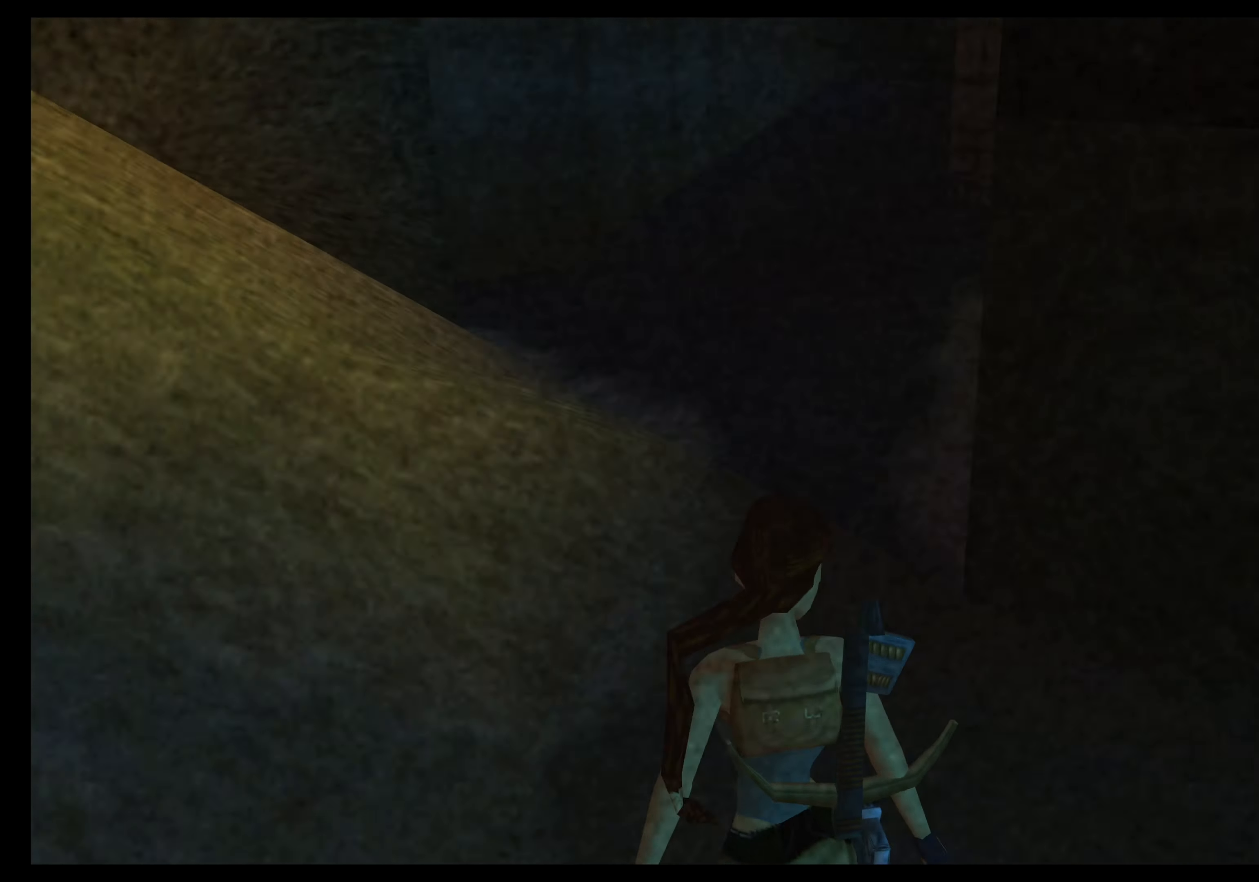
{"dt_ms": 500, "buttons": [], "left_stick": "center", "events": [[133, "left_stick", "right"], [266, "left_stick", "up"], [366, "left_stick", "center"]]}
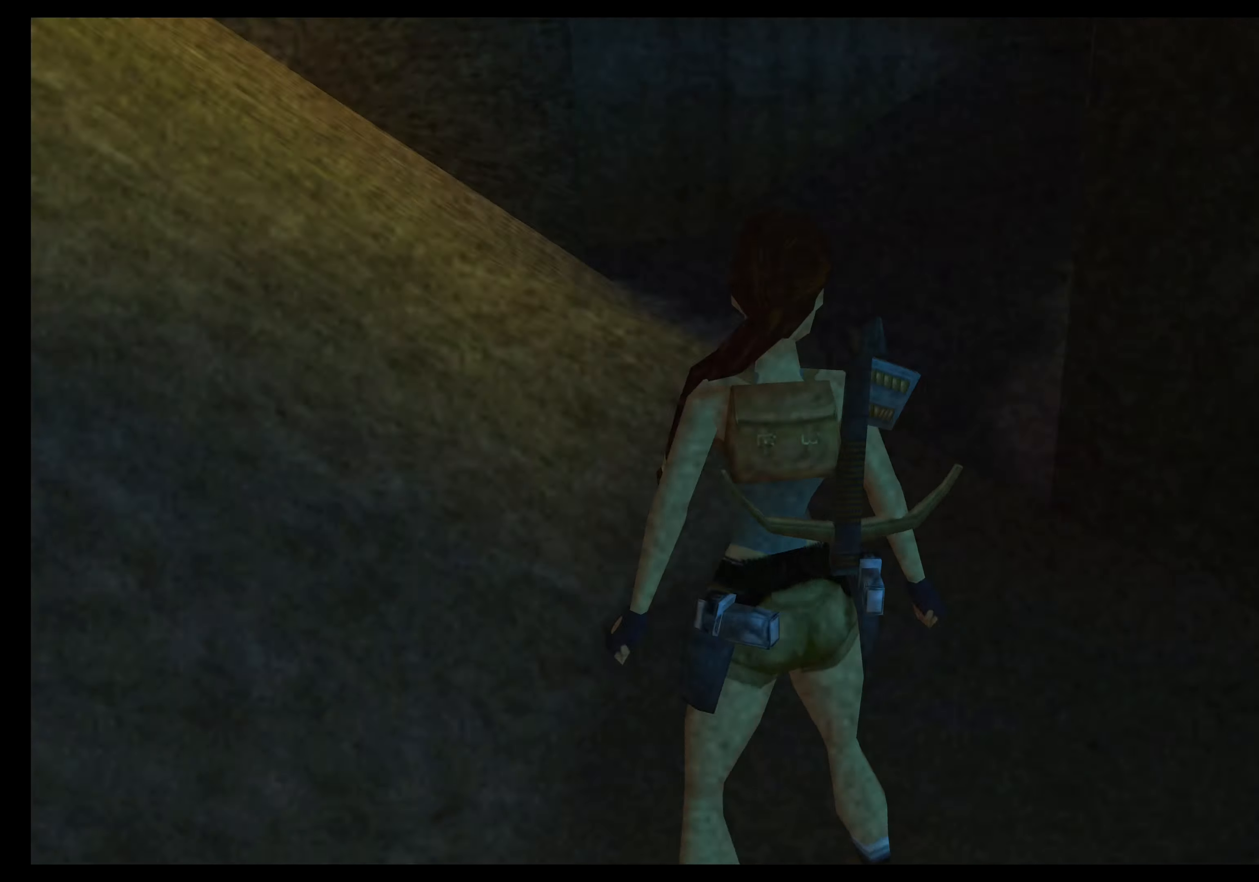
{"dt_ms": 500, "buttons": [], "left_stick": "up-left", "events": [[16, "left_stick", "left"], [233, "left_stick", "center"], [400, "left_stick", "up-left"]]}
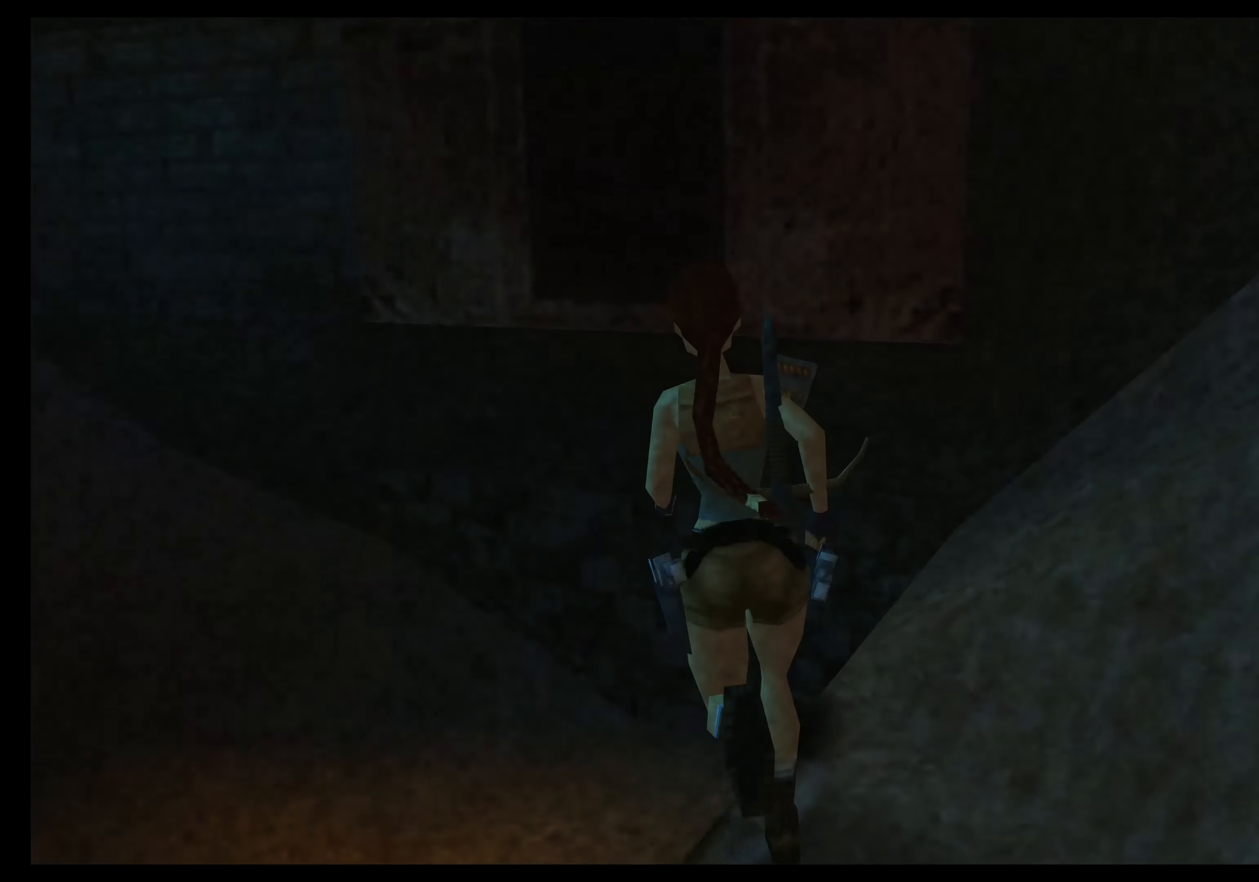
{"dt_ms": 500, "buttons": [], "left_stick": "up"}
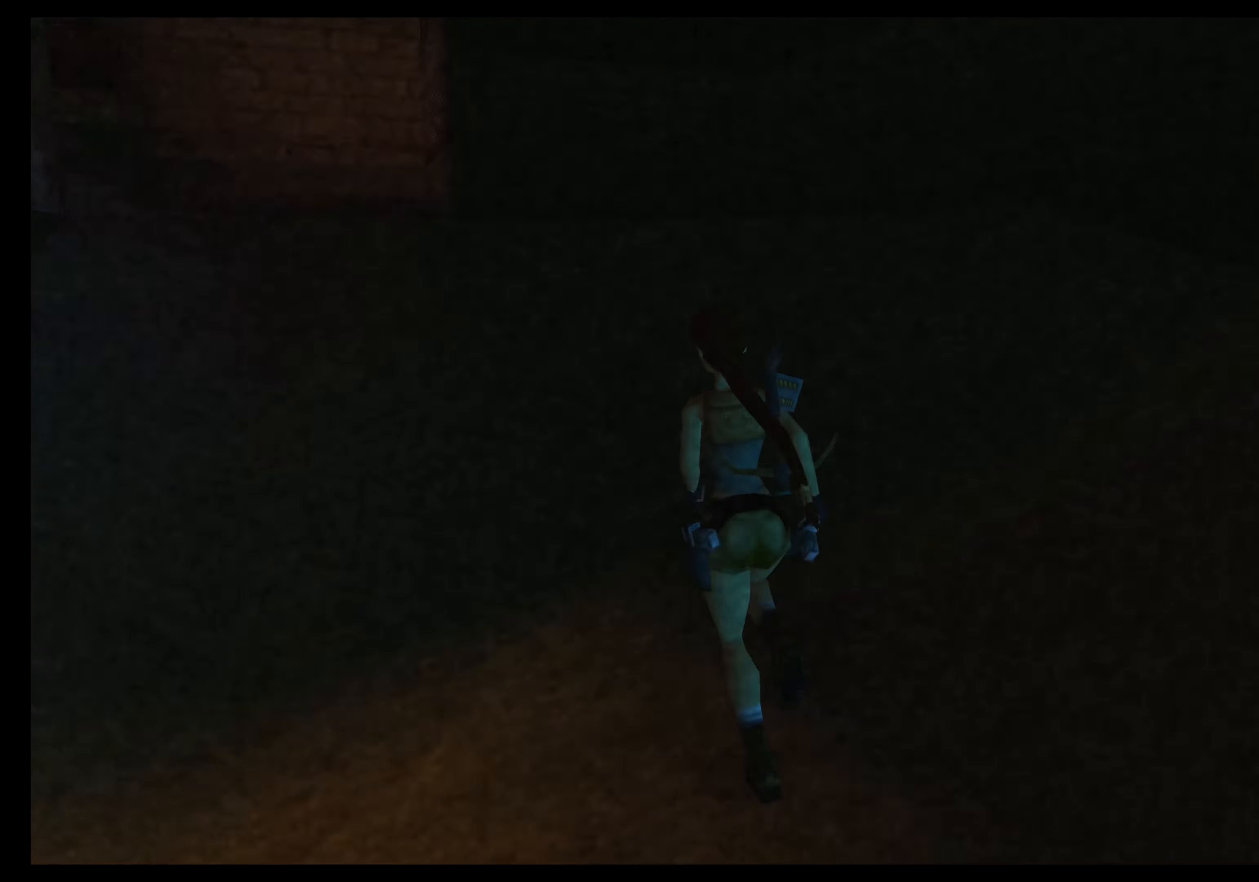
{"dt_ms": 500, "buttons": [], "left_stick": "up-left", "events": [[483, "left_stick", "up-left"]]}
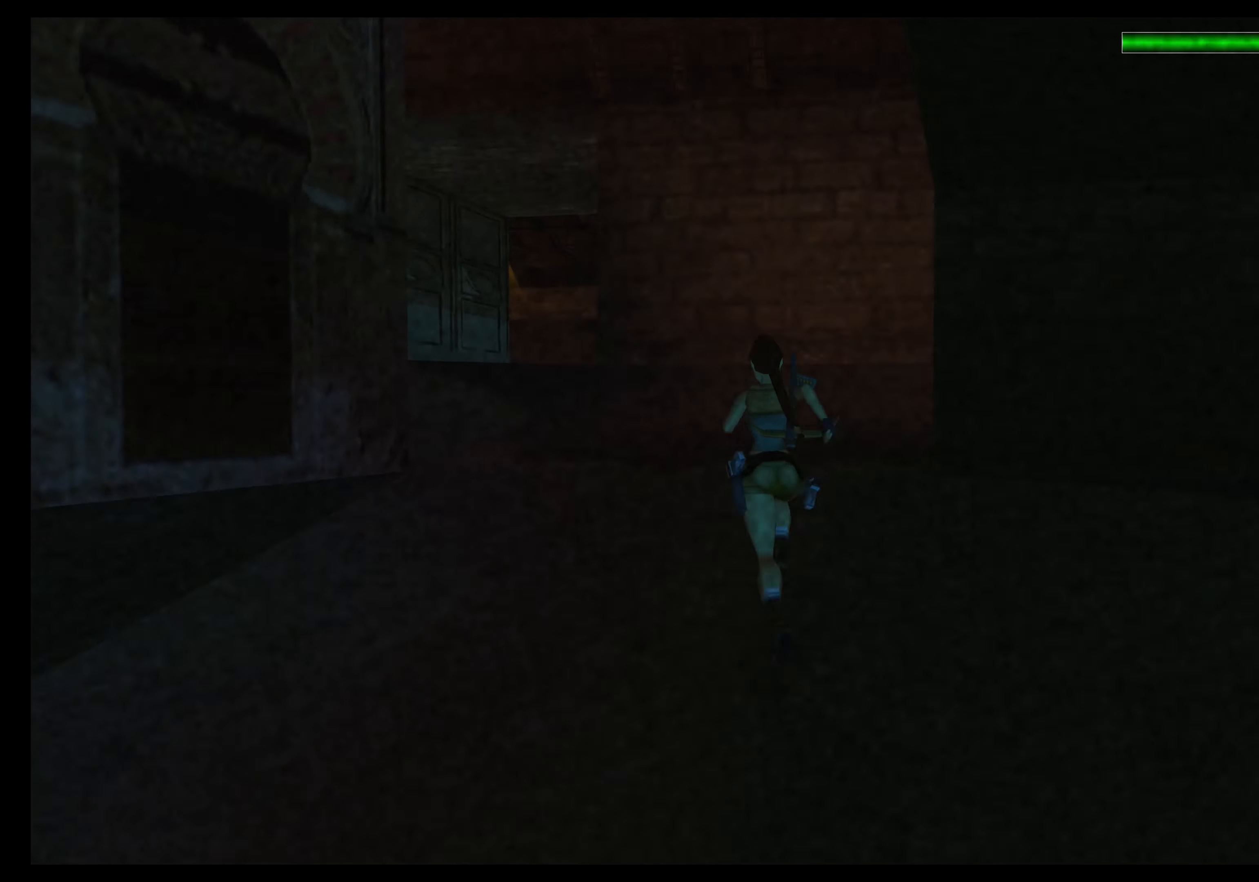
{"dt_ms": 500, "buttons": [], "left_stick": "up-right"}
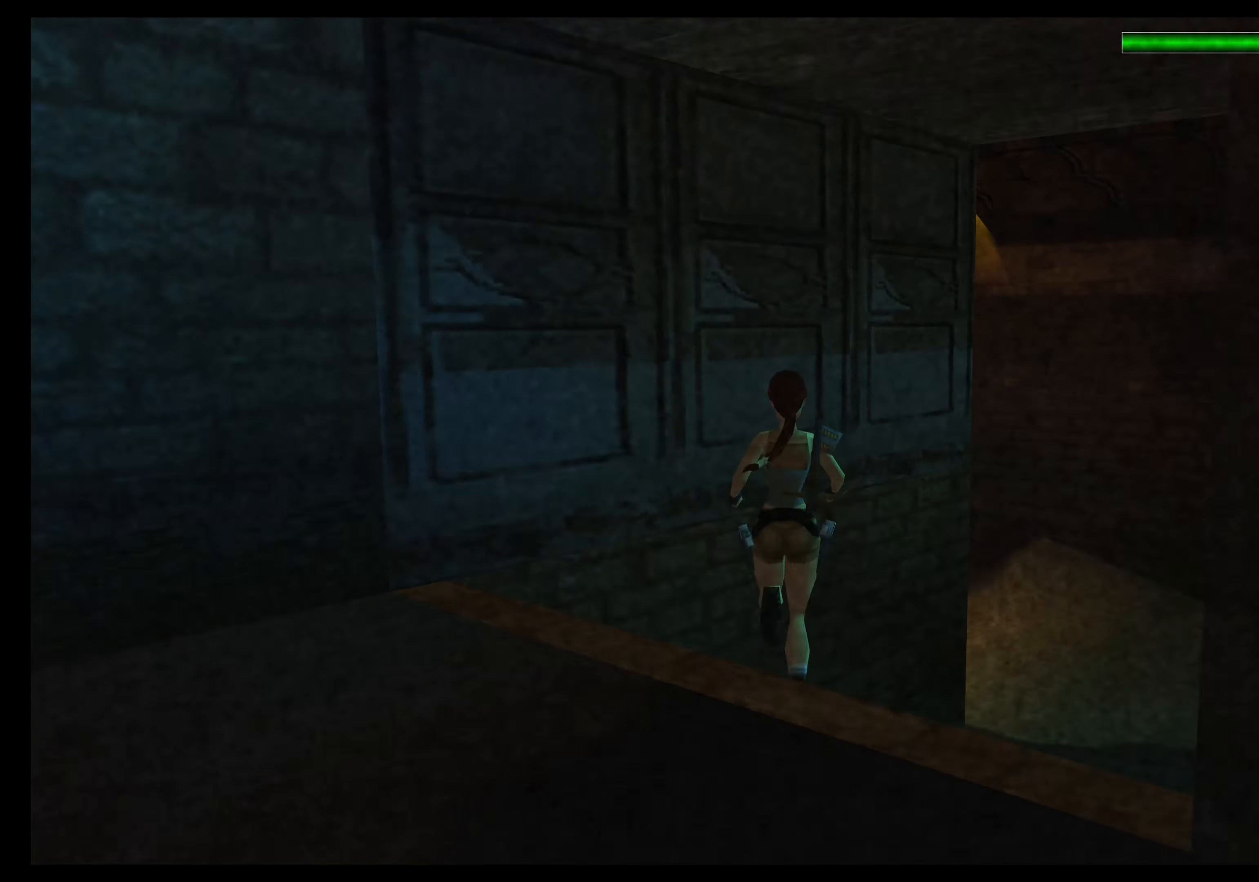
{"dt_ms": 1000, "buttons": [], "left_stick": "up"}
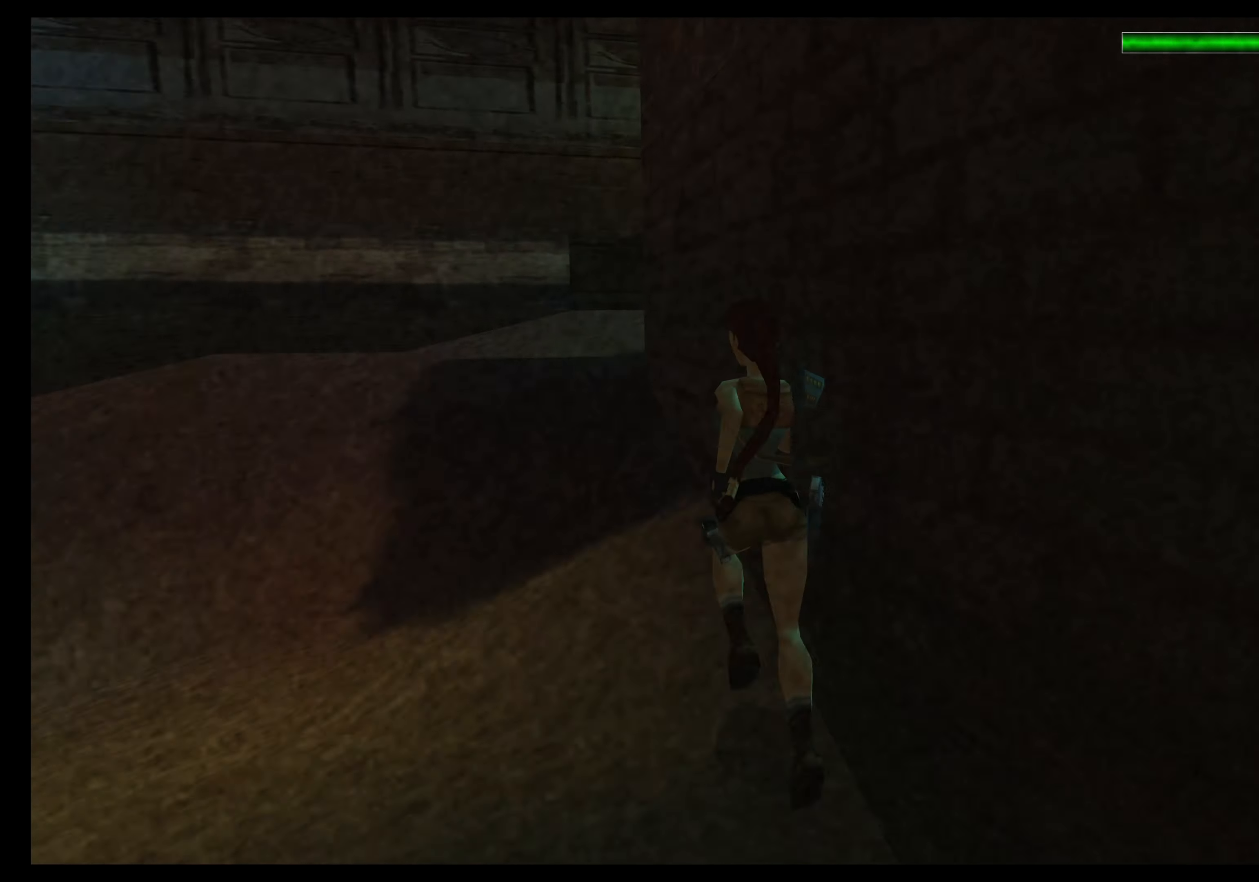
{"dt_ms": 500, "buttons": [], "left_stick": "up", "events": [[317, "left_stick", "up-right"], [467, "left_stick", "up"]]}
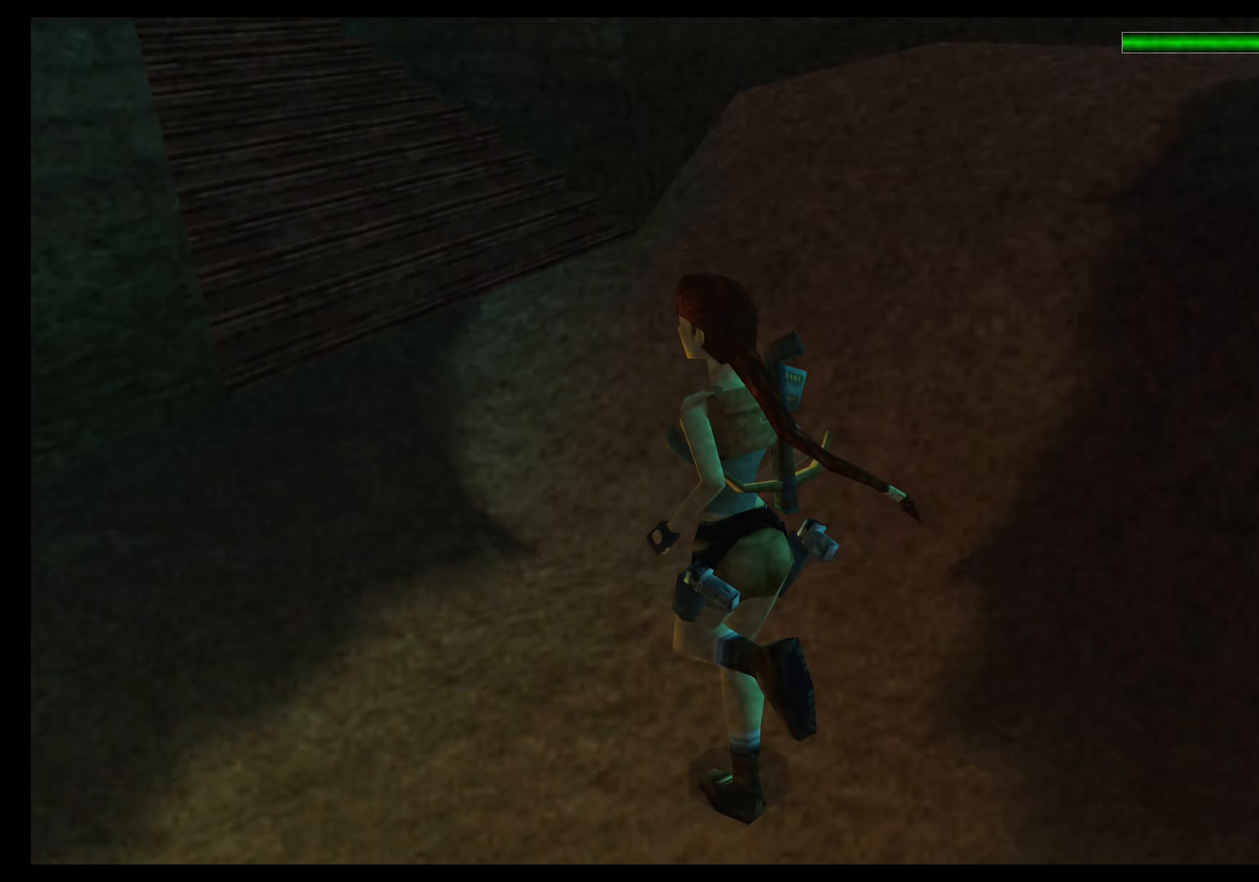
{"dt_ms": 1000, "buttons": [], "left_stick": "center"}
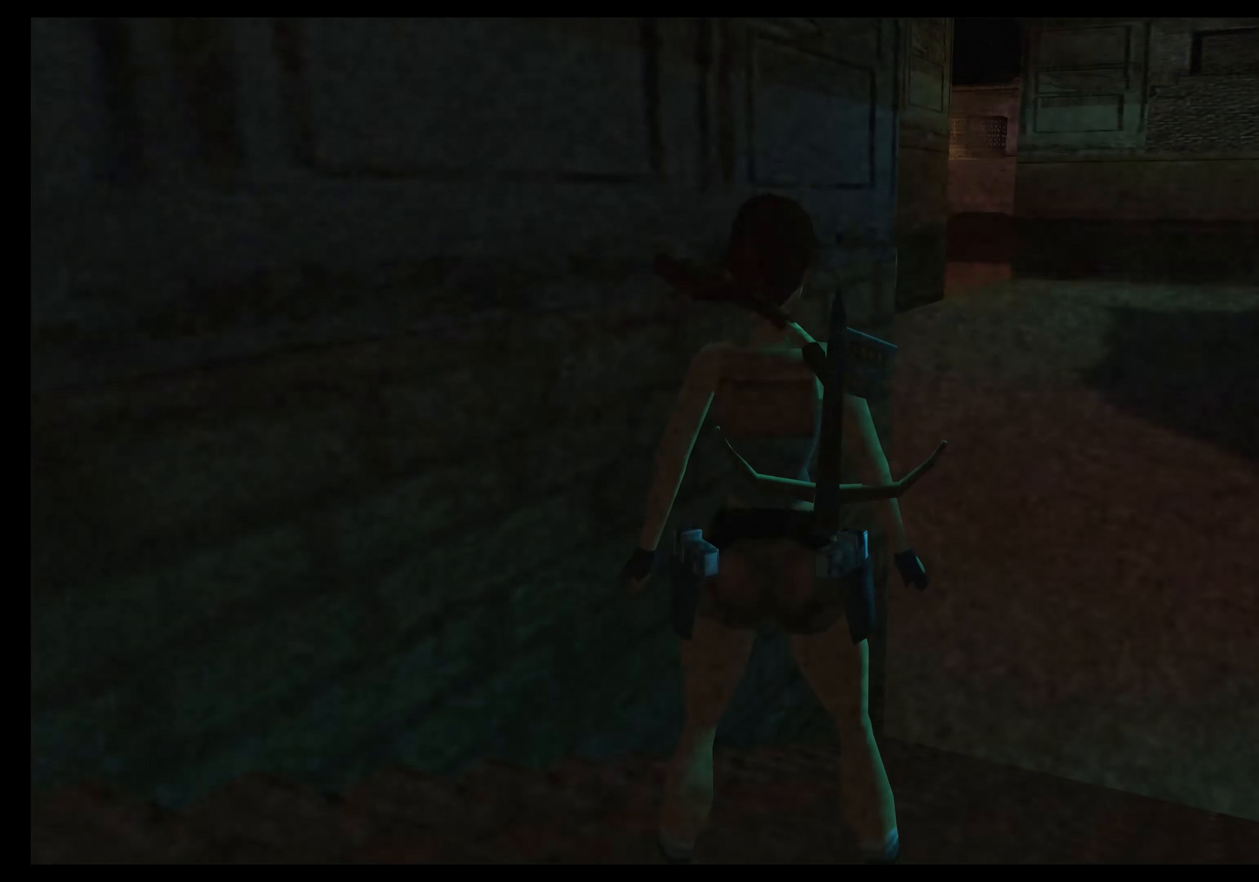
{"dt_ms": 1000, "buttons": [], "left_stick": "center"}
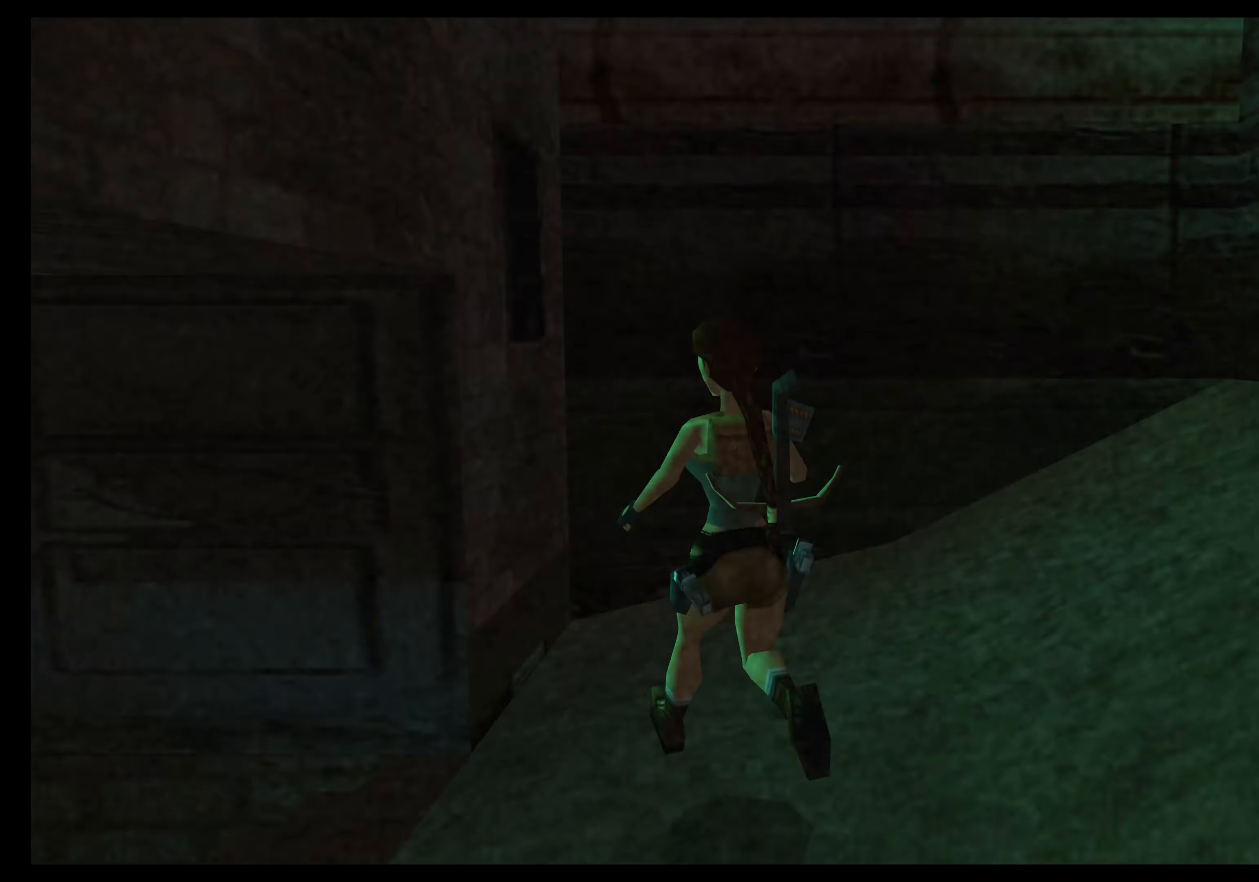
{"dt_ms": 500, "buttons": [], "left_stick": "center", "events": [[133, "left_stick", "left"], [484, "left_stick", "center"]]}
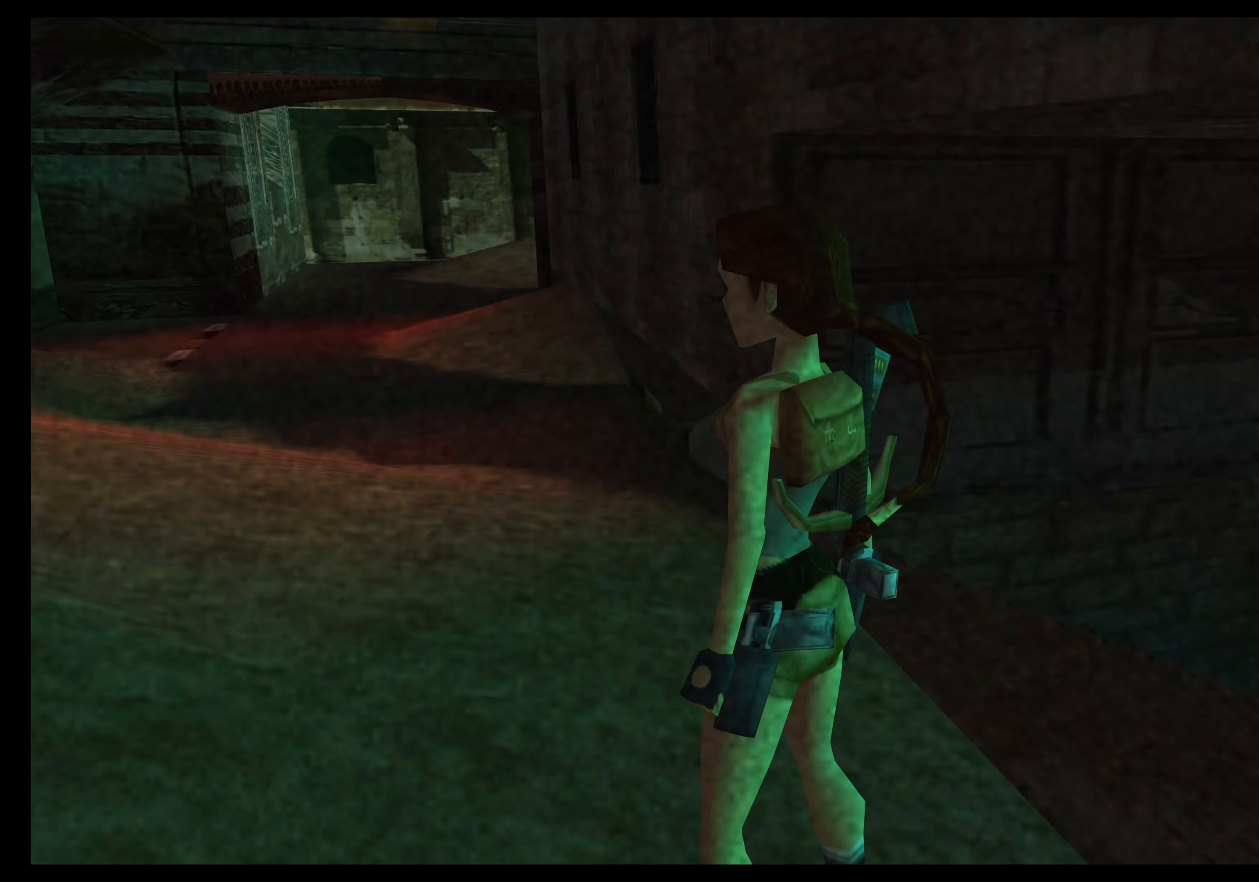
{"dt_ms": 500, "buttons": [], "left_stick": "center", "events": []}